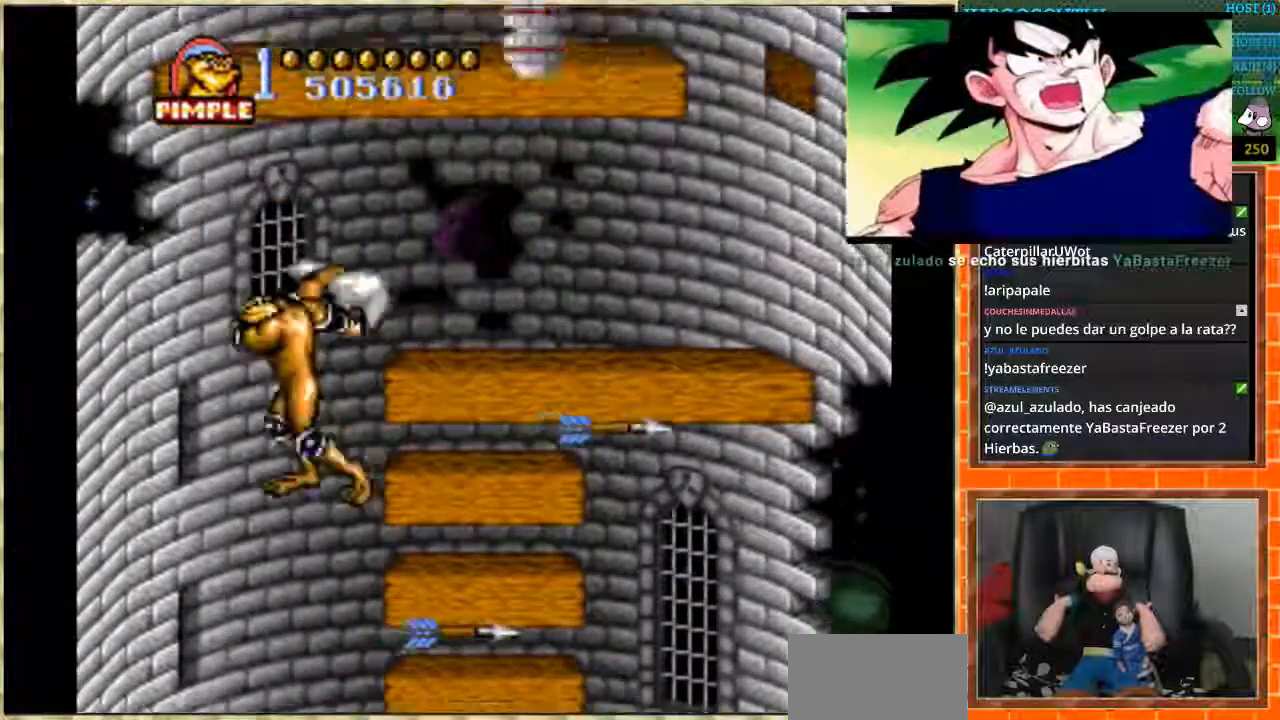
Gameplay with a controller (Nintendo layout); each line is a JSON object with the inputs held at the frame after it. "events" lists button and stick changes between this image and that frame as [ms after this image, input, new state], when the widget could be followed in between. Not read: L3 R3.
{"buttons": ["DPAD_RIGHT"], "events": [[133, "DPAD_RIGHT", "down"]]}
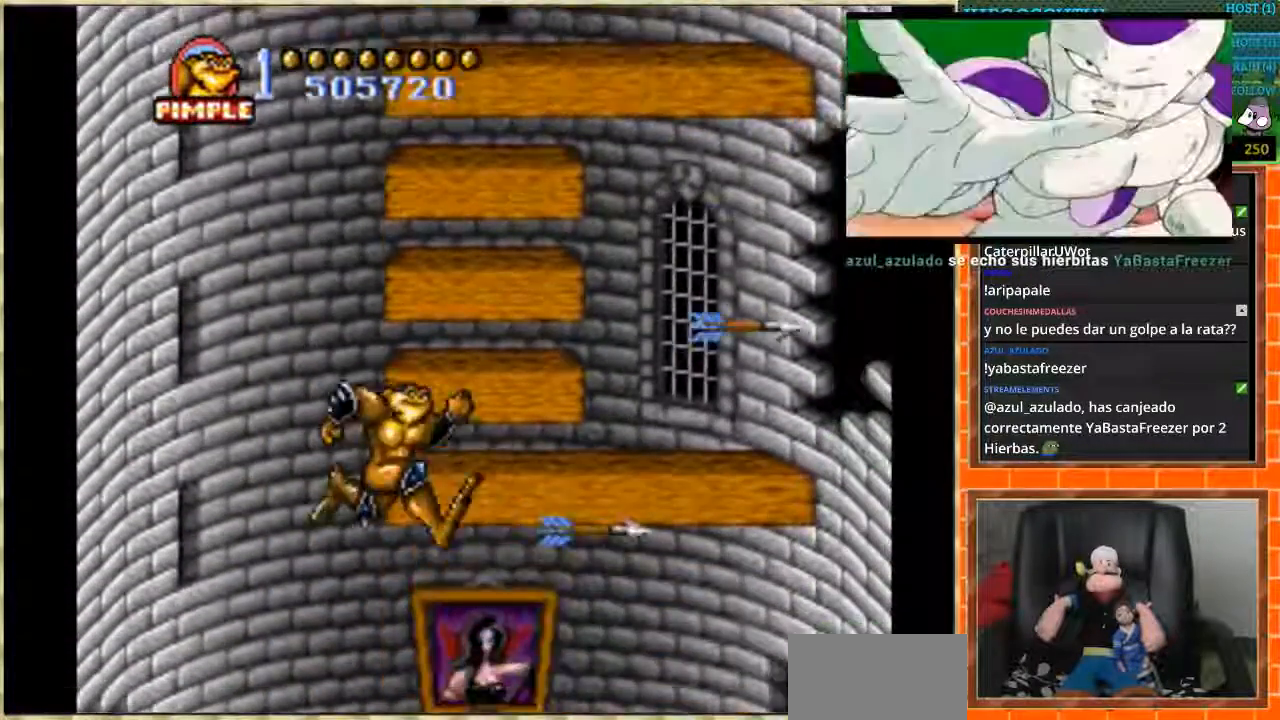
{"buttons": ["DPAD_DOWN"], "events": [[501, "DPAD_DOWN", "down"], [501, "DPAD_RIGHT", "up"]]}
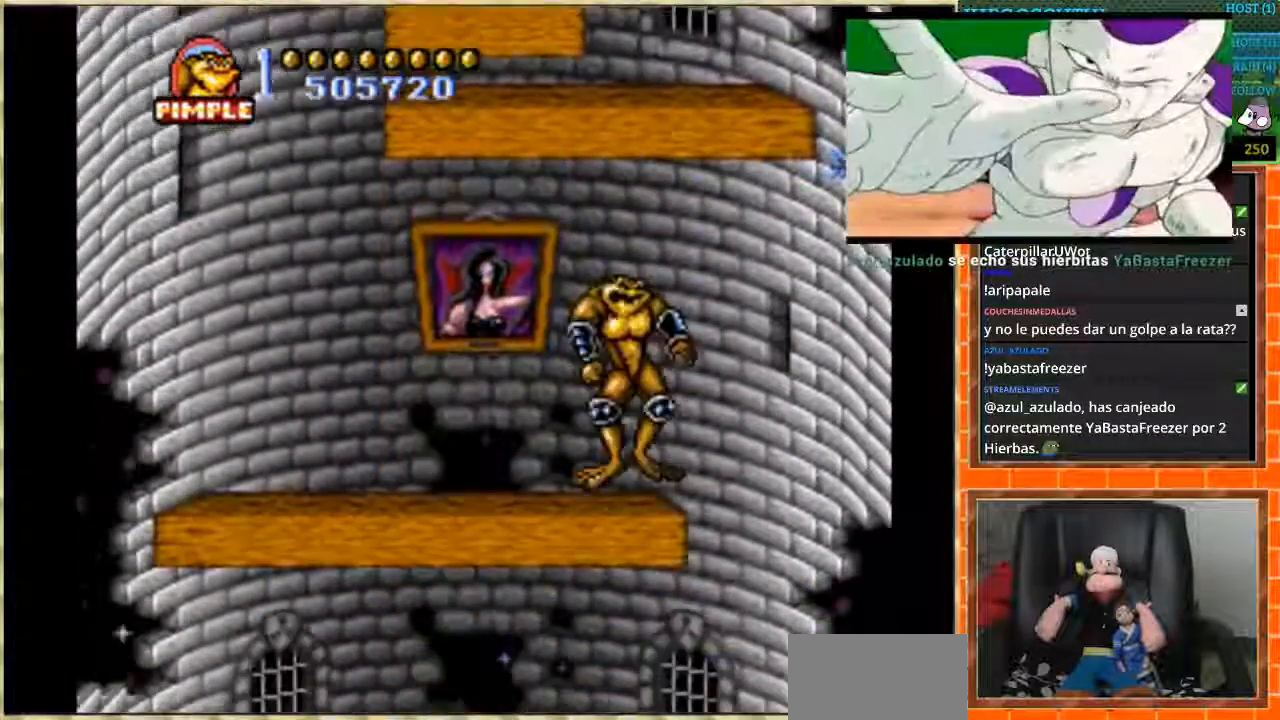
{"buttons": ["DPAD_RIGHT"], "events": [[267, "DPAD_DOWN", "up"], [467, "DPAD_RIGHT", "down"]]}
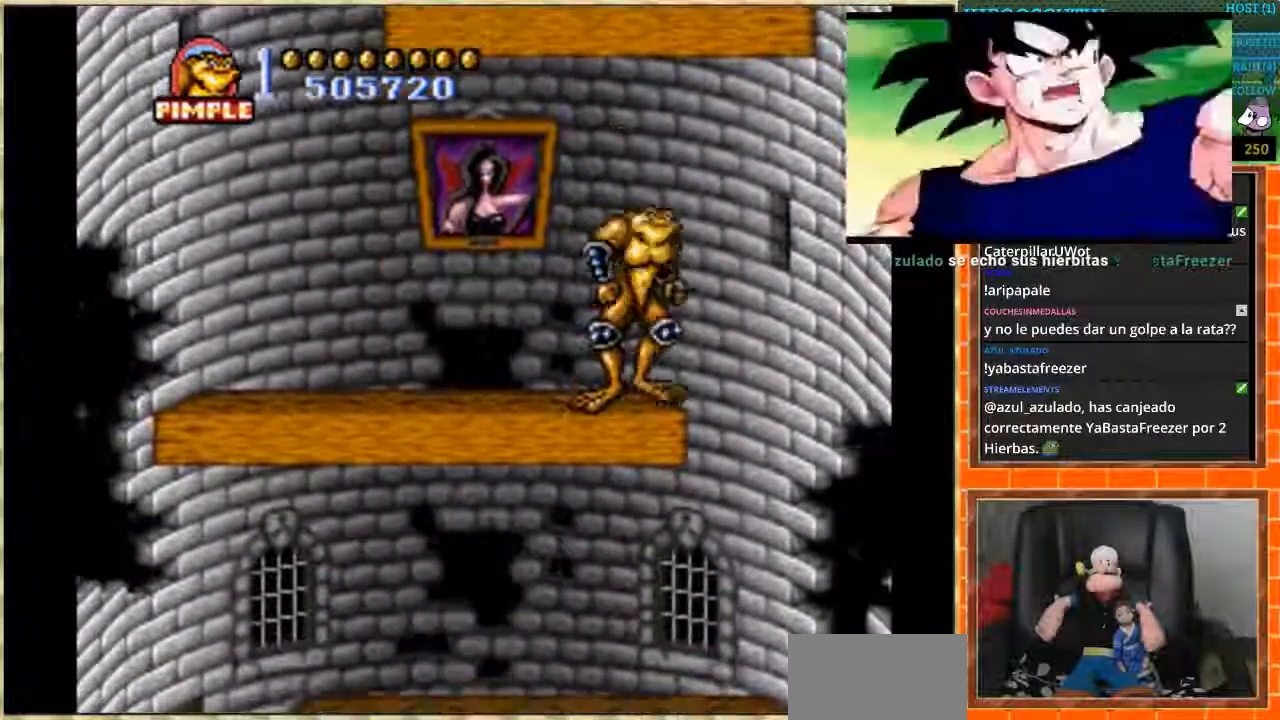
{"buttons": ["DPAD_LEFT"], "events": [[234, "DPAD_RIGHT", "up"], [267, "DPAD_LEFT", "down"]]}
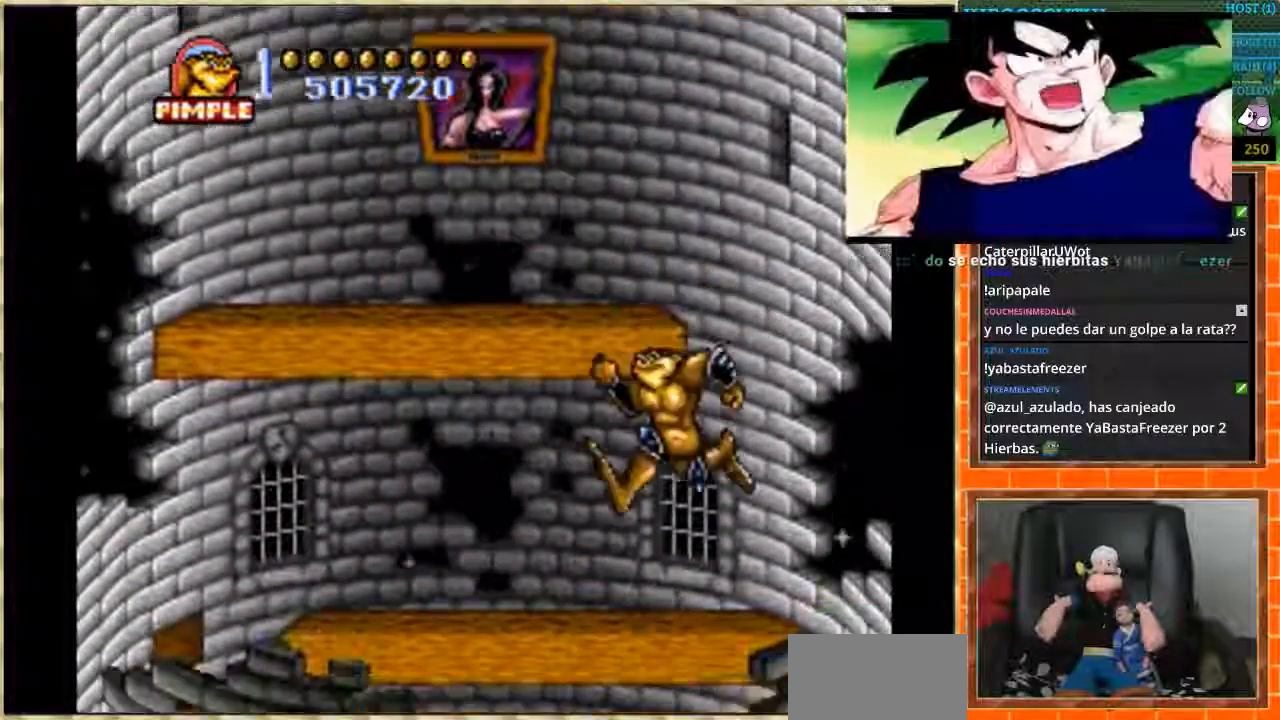
{"buttons": ["DPAD_LEFT"], "events": []}
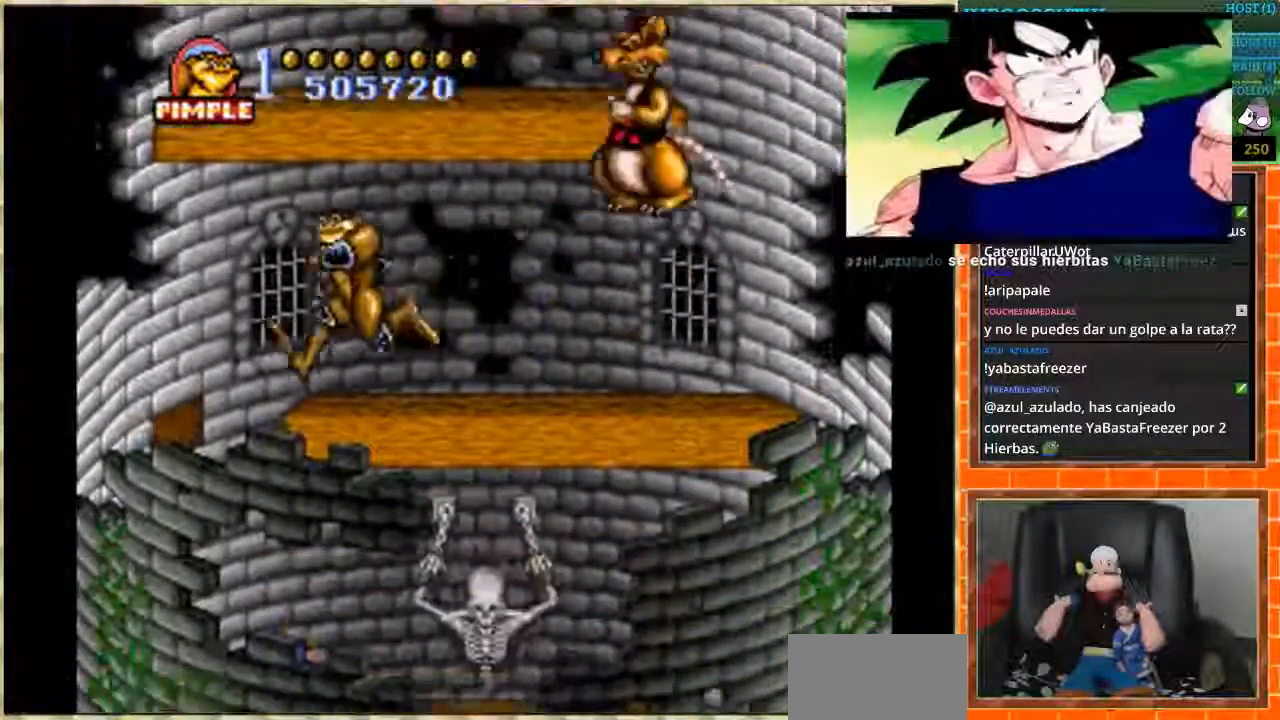
{"buttons": ["DPAD_RIGHT"], "events": [[167, "DPAD_LEFT", "up"], [200, "DPAD_RIGHT", "down"]]}
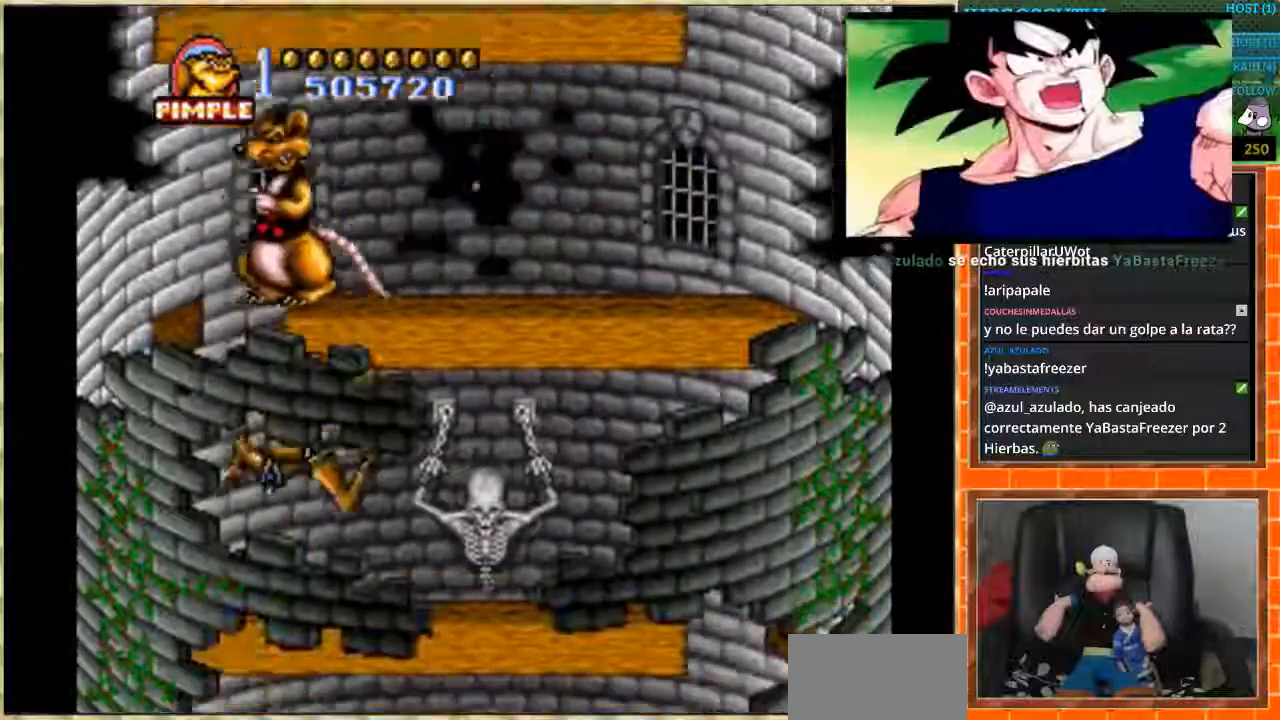
{"buttons": ["DPAD_RIGHT"], "events": []}
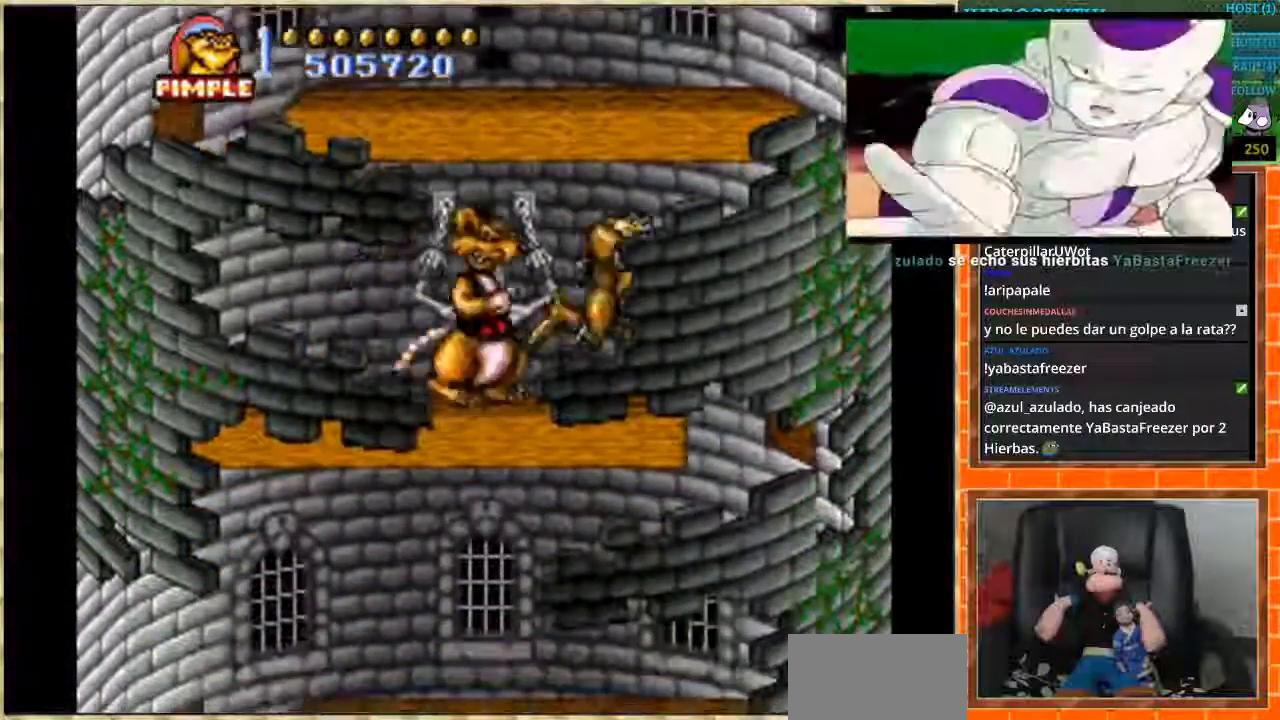
{"buttons": ["DPAD_LEFT"], "events": [[200, "DPAD_RIGHT", "up"], [233, "DPAD_LEFT", "down"]]}
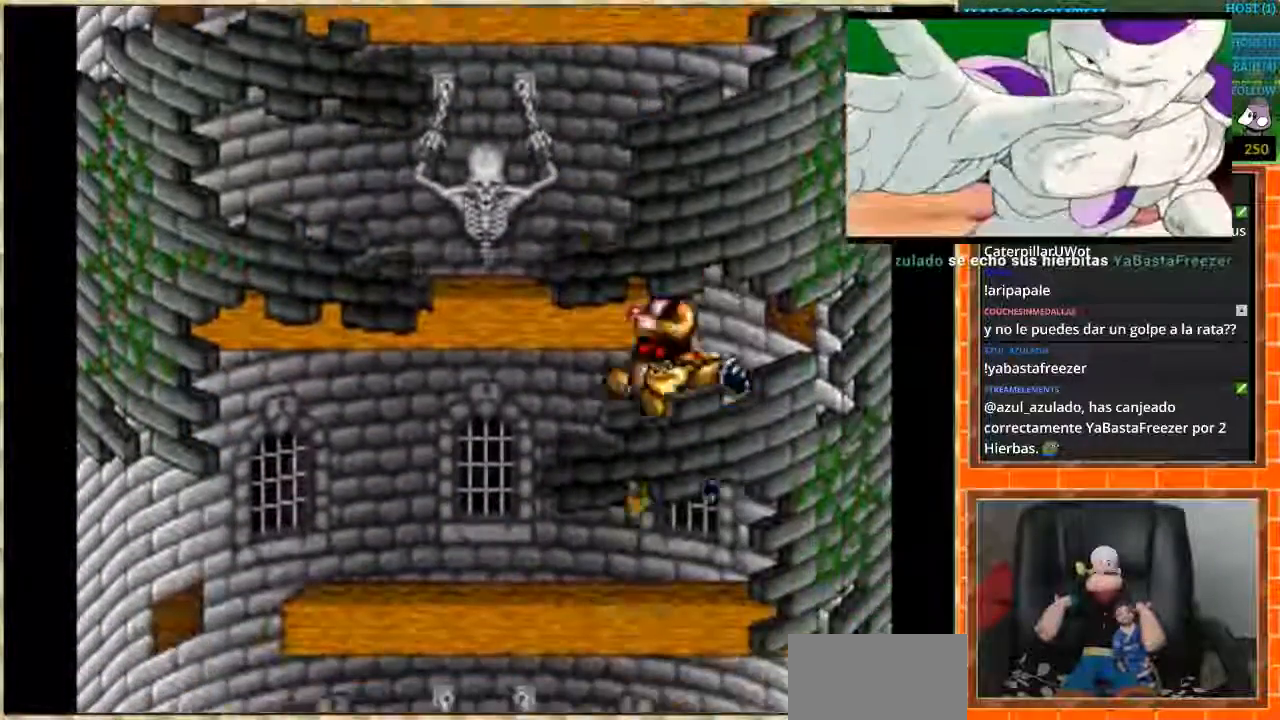
{"buttons": ["DPAD_LEFT"], "events": []}
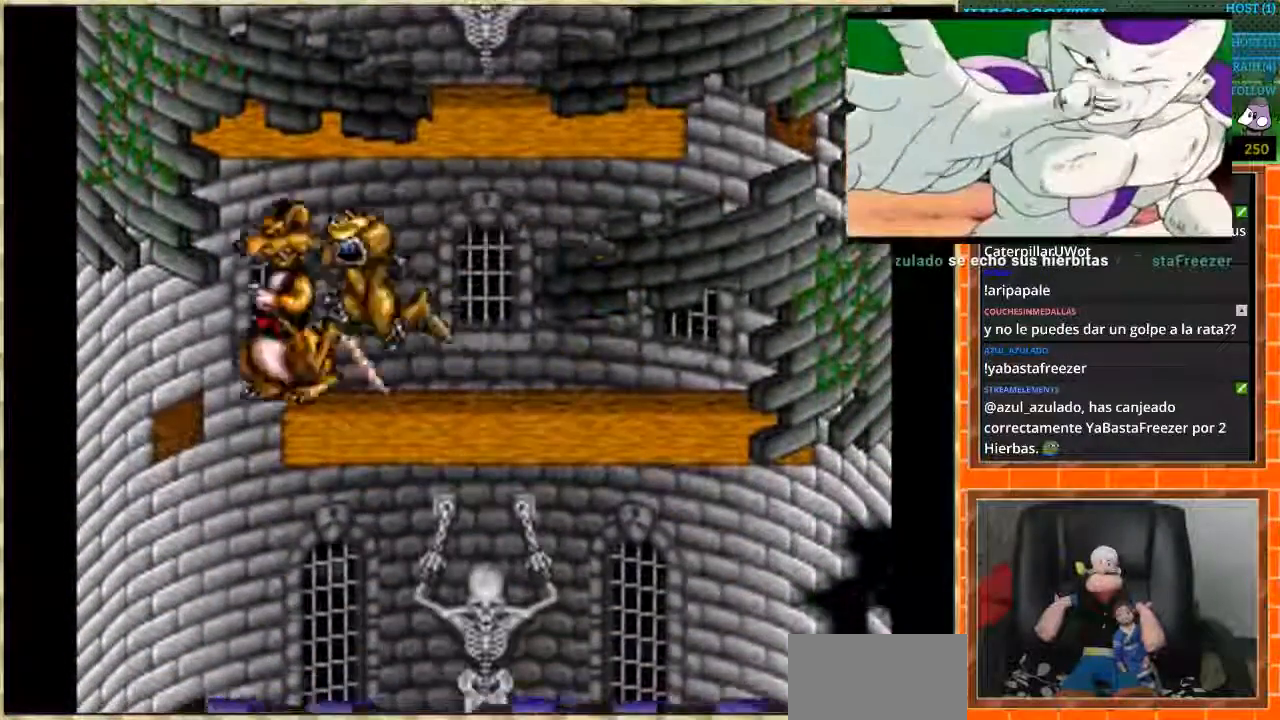
{"buttons": [], "events": [[167, "DPAD_LEFT", "up"], [167, "DPAD_RIGHT", "down"], [434, "DPAD_RIGHT", "up"]]}
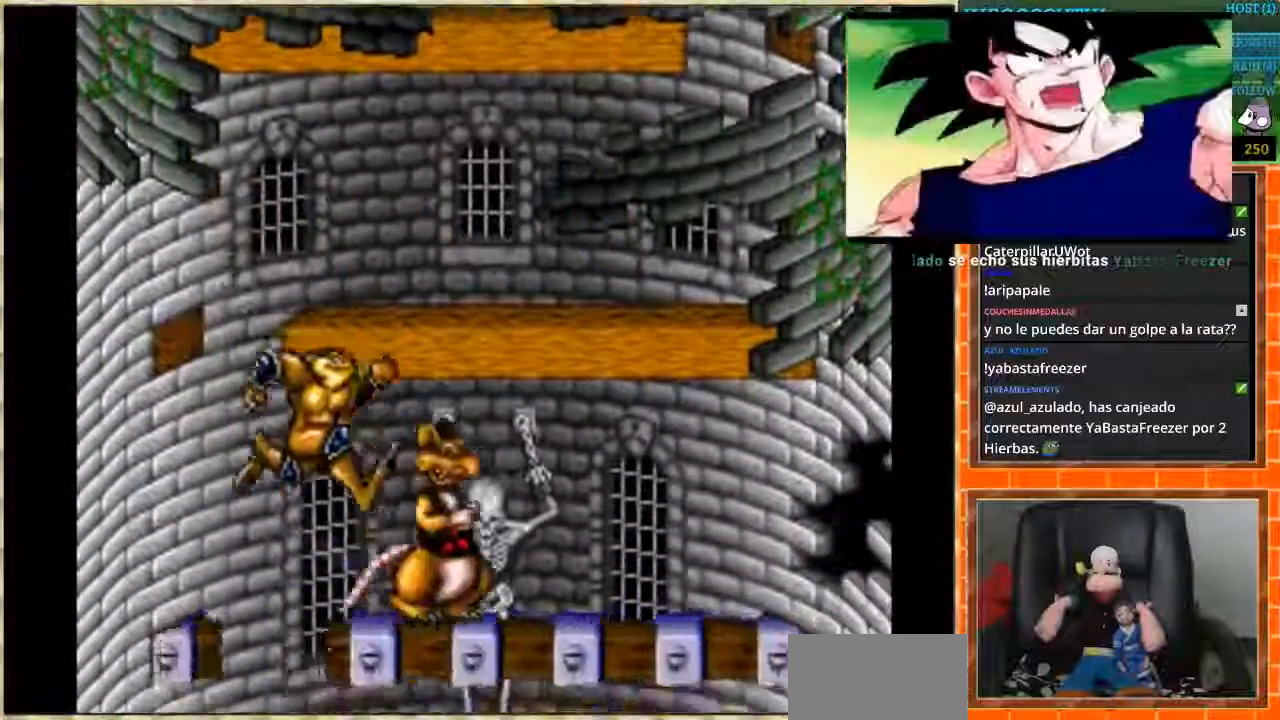
{"buttons": ["DPAD_RIGHT"], "events": [[100, "DPAD_LEFT", "down"], [201, "DPAD_LEFT", "up"], [267, "DPAD_RIGHT", "down"]]}
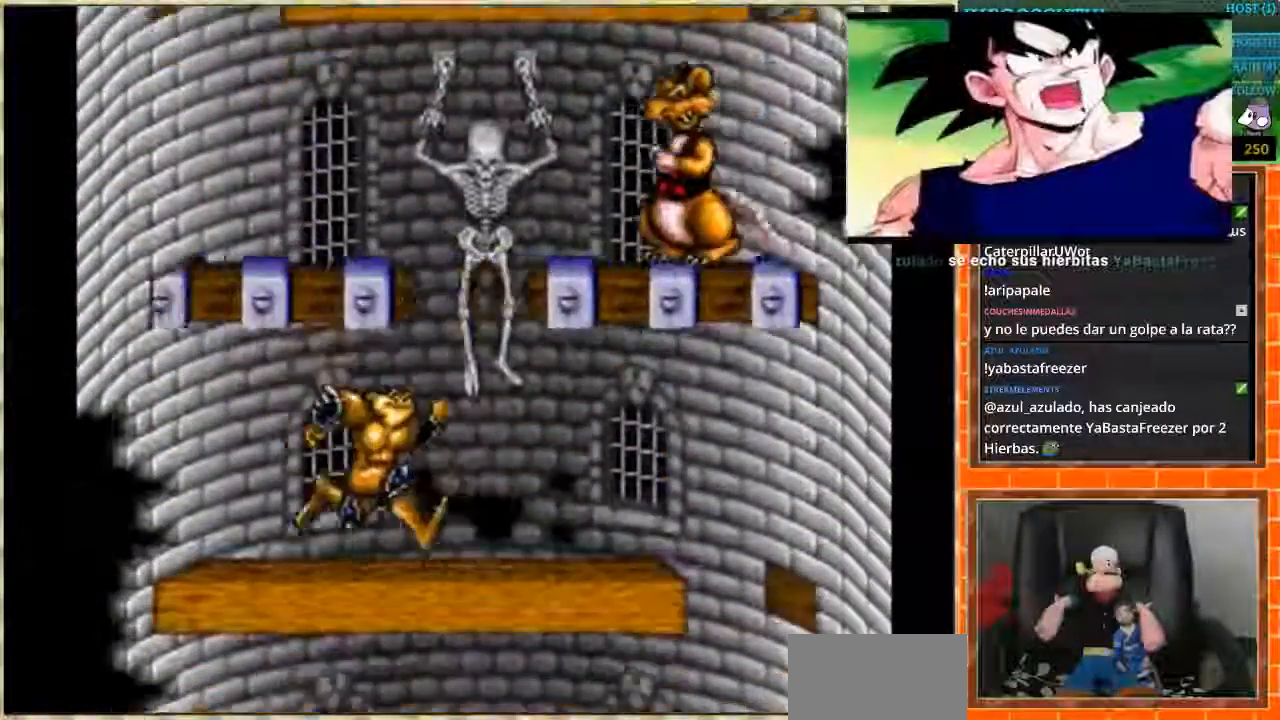
{"buttons": ["DPAD_RIGHT"], "events": []}
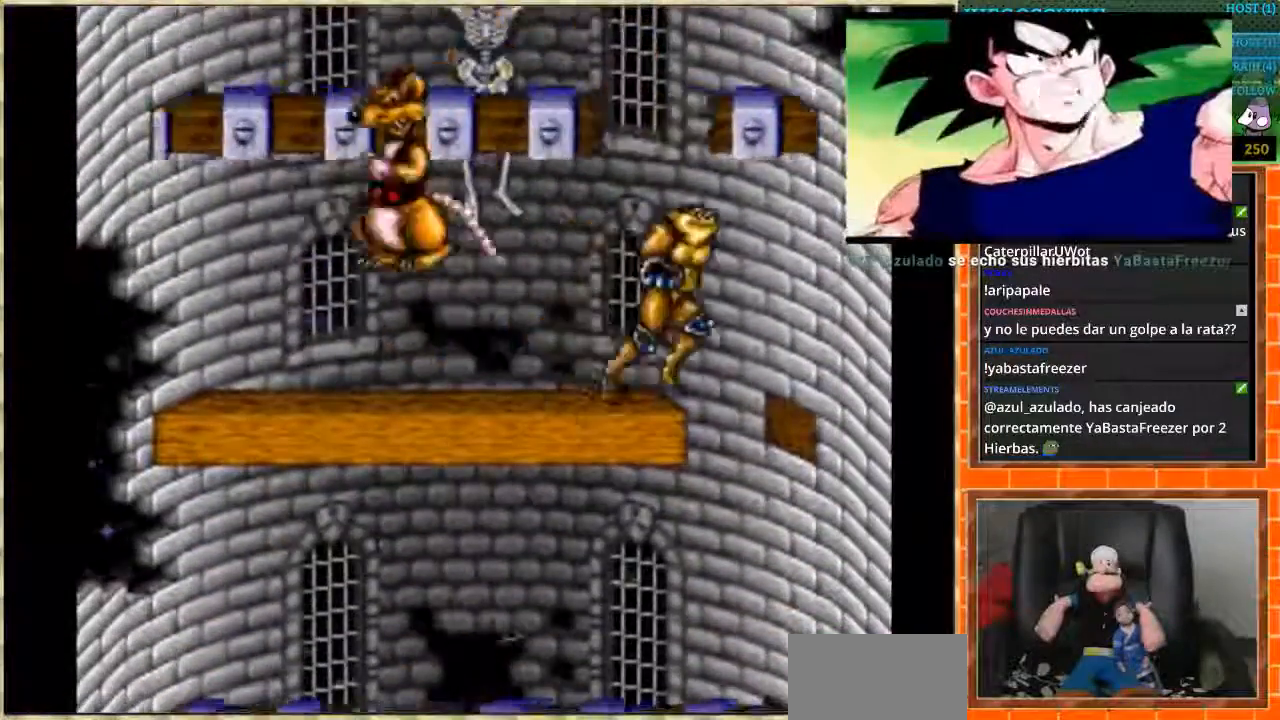
{"buttons": ["DPAD_LEFT"], "events": [[67, "DPAD_RIGHT", "up"], [100, "DPAD_LEFT", "down"]]}
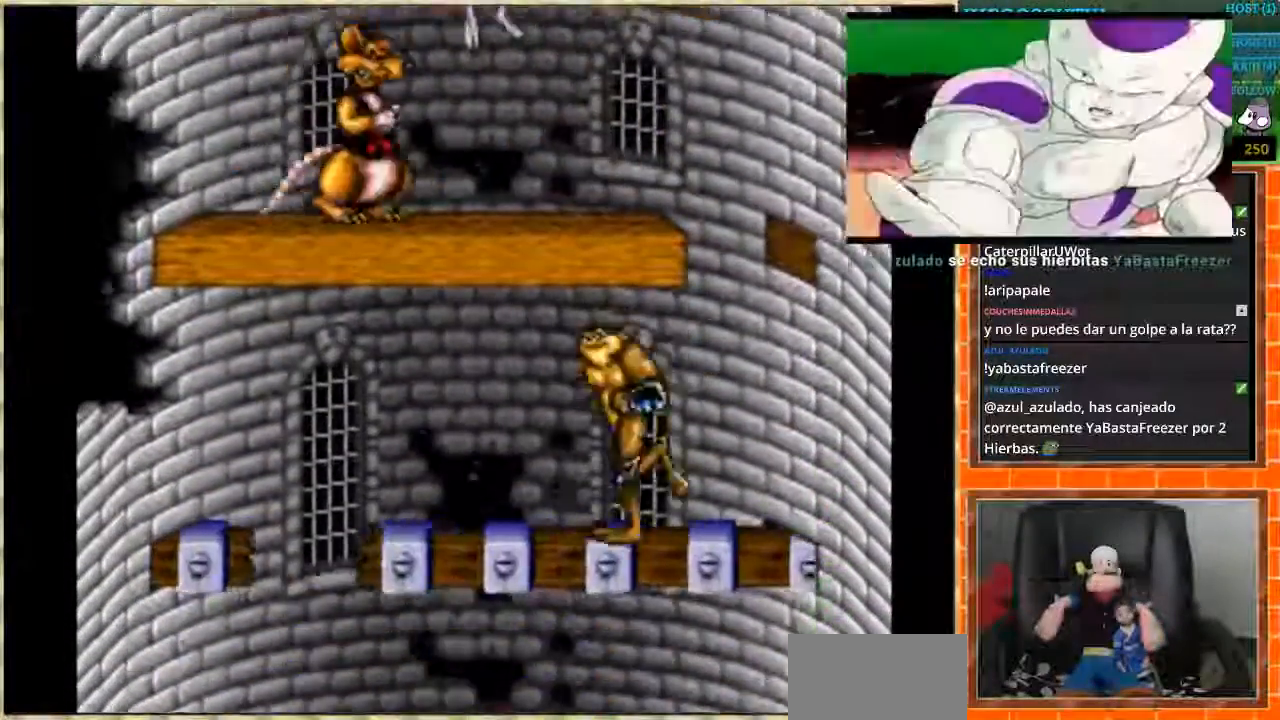
{"buttons": ["DPAD_RIGHT"], "events": [[400, "DPAD_LEFT", "up"], [434, "DPAD_RIGHT", "down"]]}
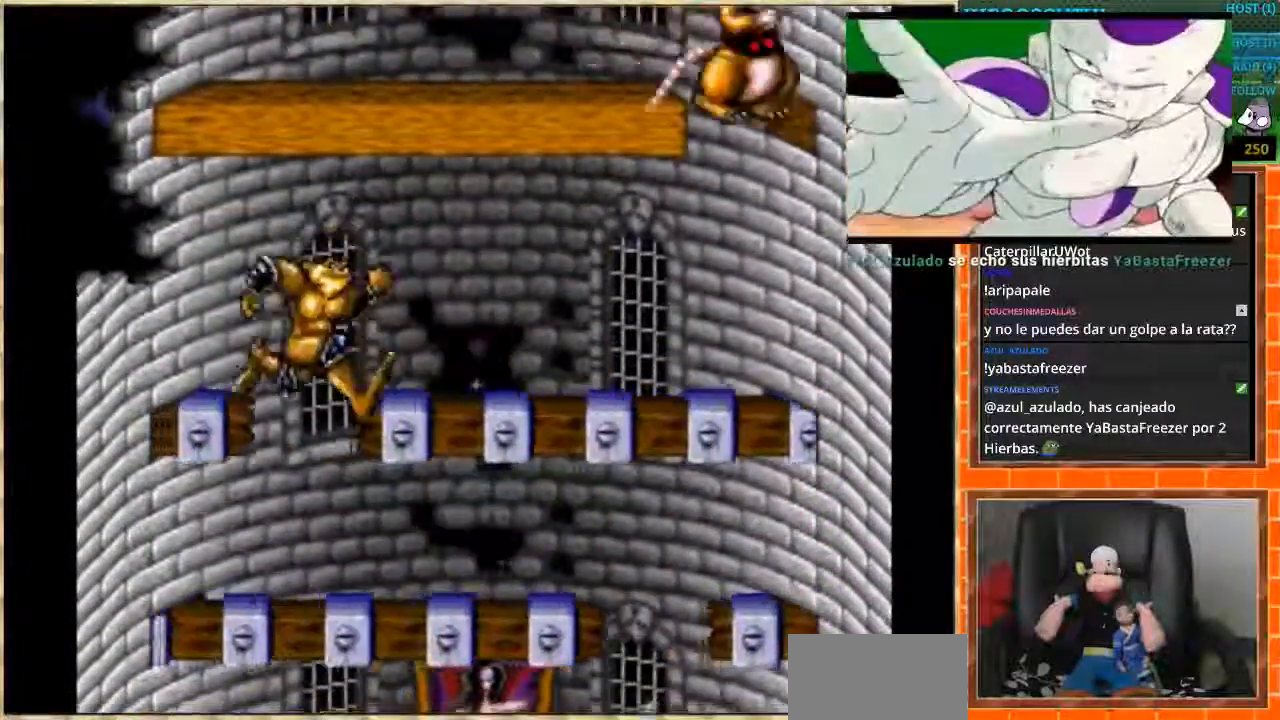
{"buttons": ["DPAD_RIGHT"], "events": []}
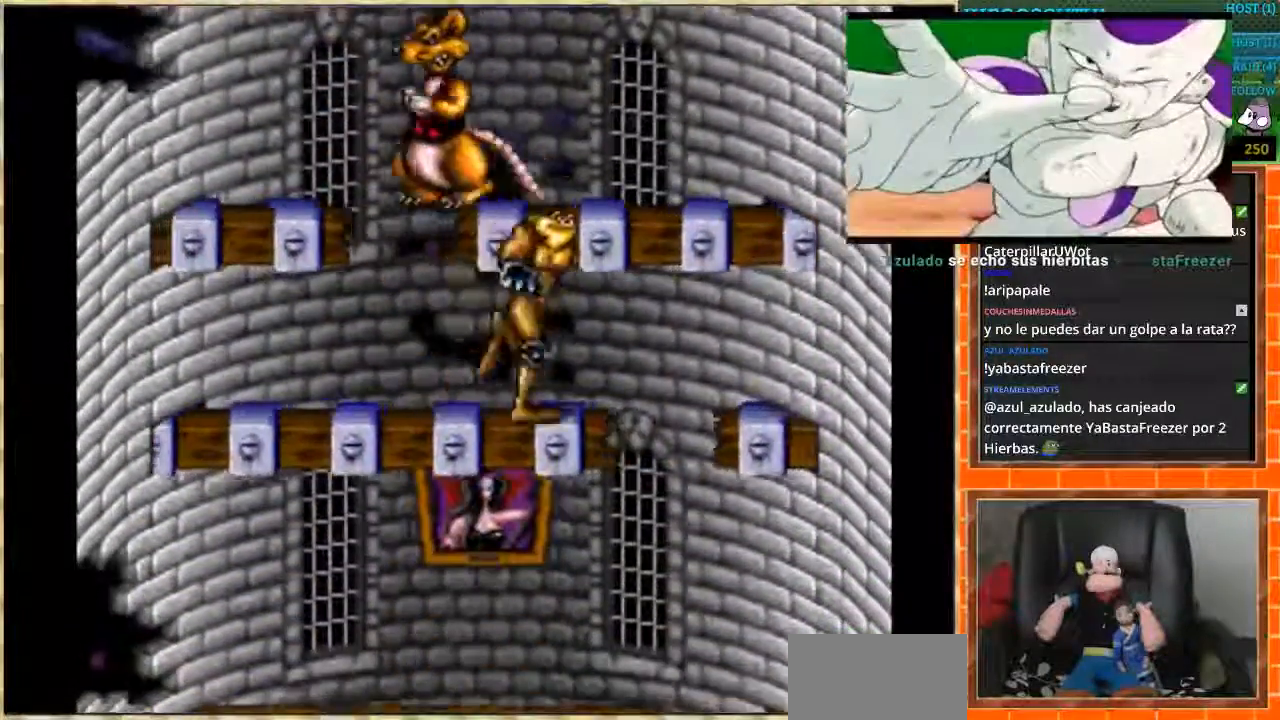
{"buttons": ["DPAD_RIGHT"], "events": [[133, "DPAD_RIGHT", "up"], [334, "DPAD_RIGHT", "down"]]}
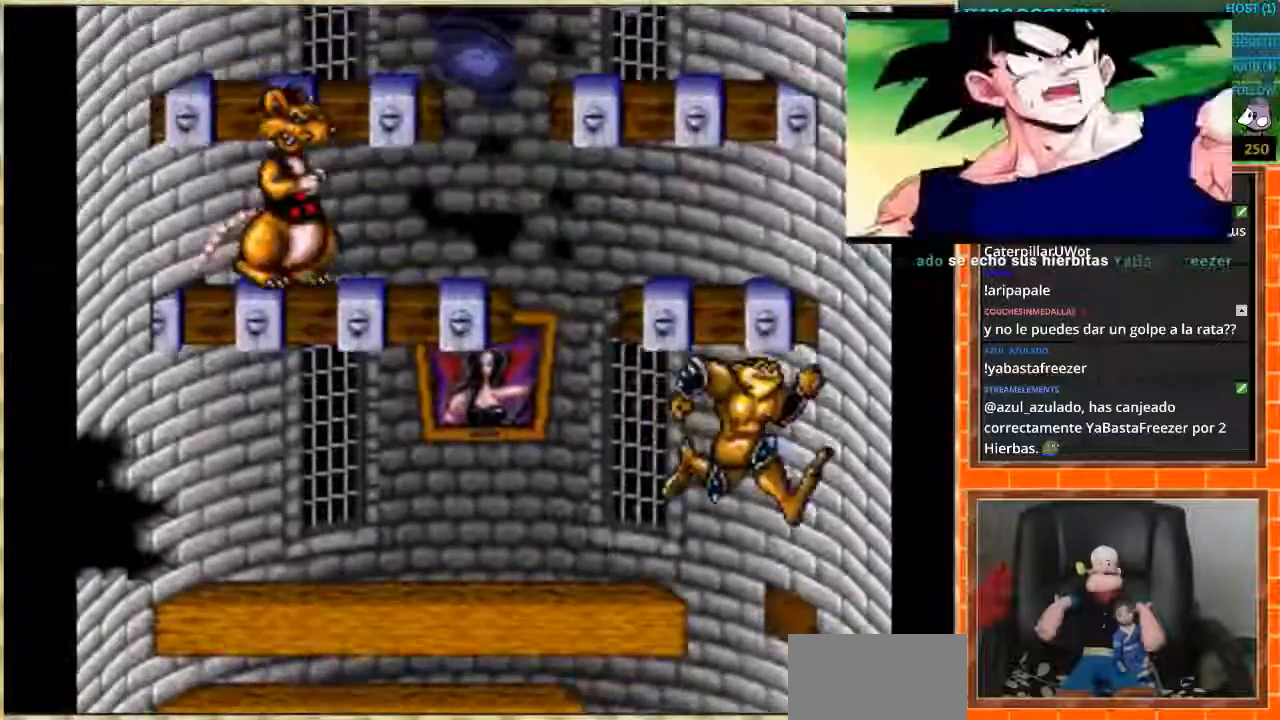
{"buttons": ["DPAD_LEFT"], "events": [[134, "DPAD_RIGHT", "up"], [167, "DPAD_LEFT", "down"]]}
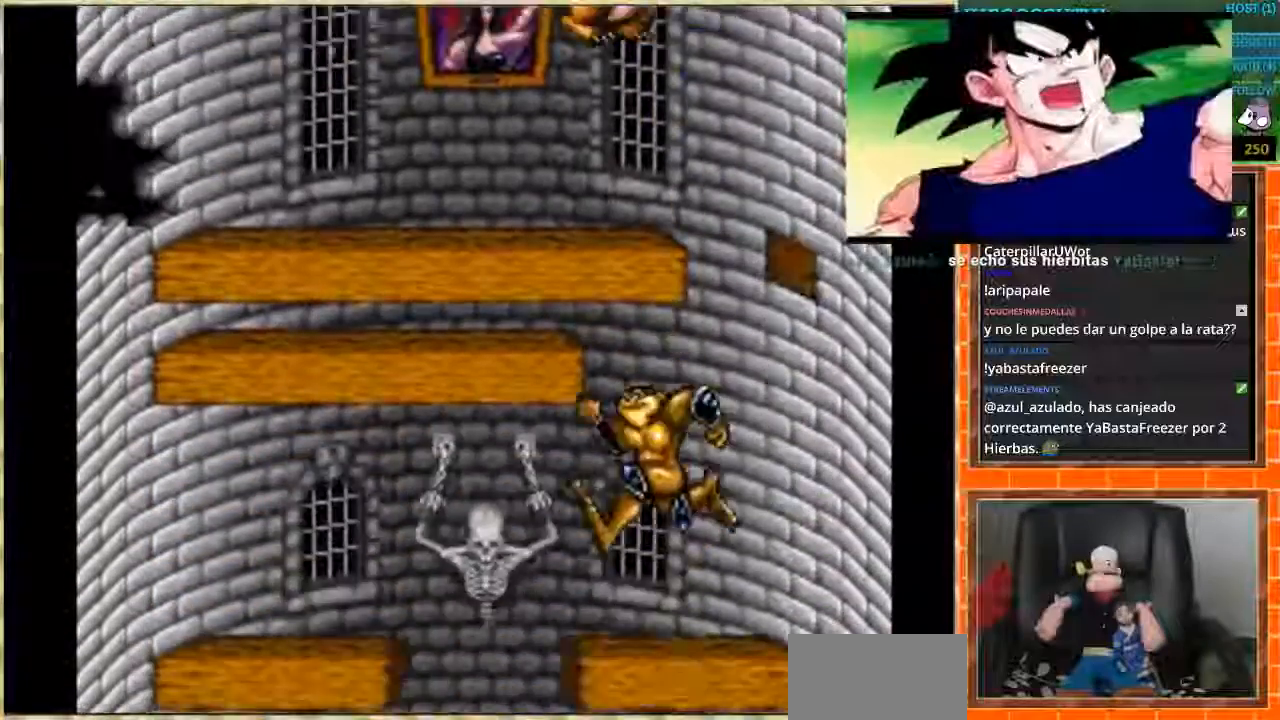
{"buttons": [], "events": [[300, "DPAD_LEFT", "up"]]}
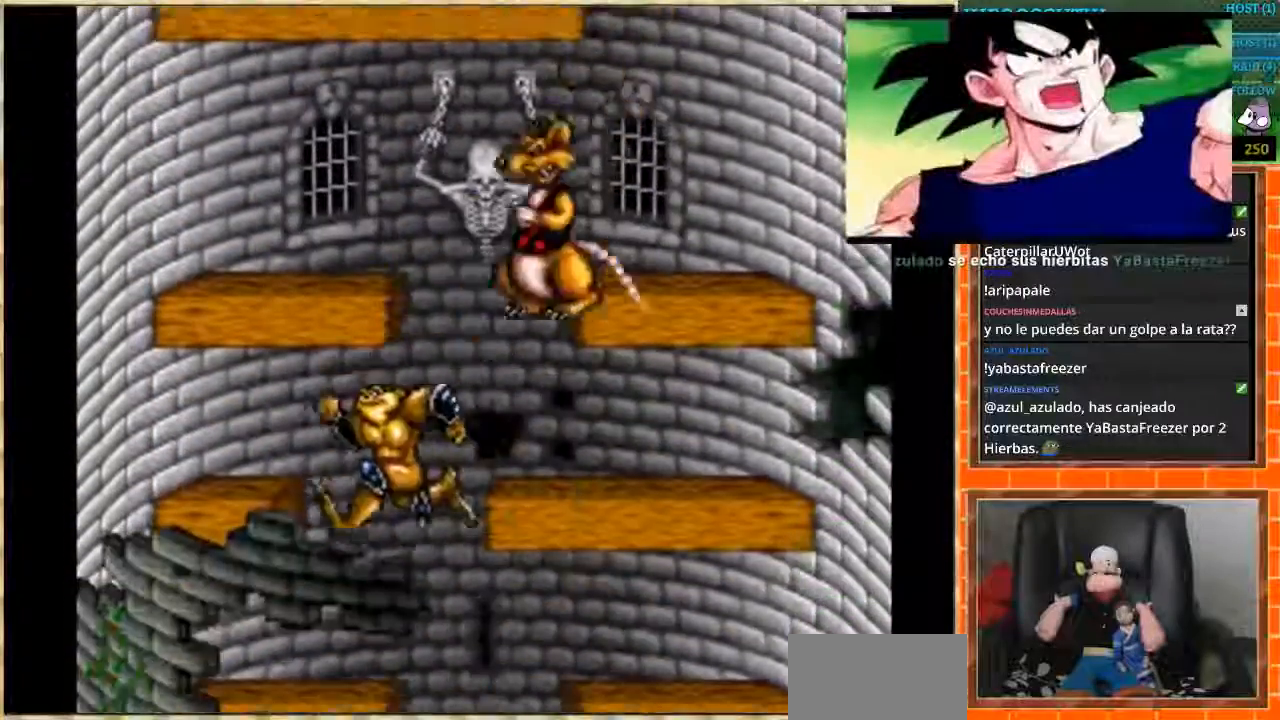
{"buttons": ["DPAD_RIGHT"], "events": [[234, "DPAD_RIGHT", "down"]]}
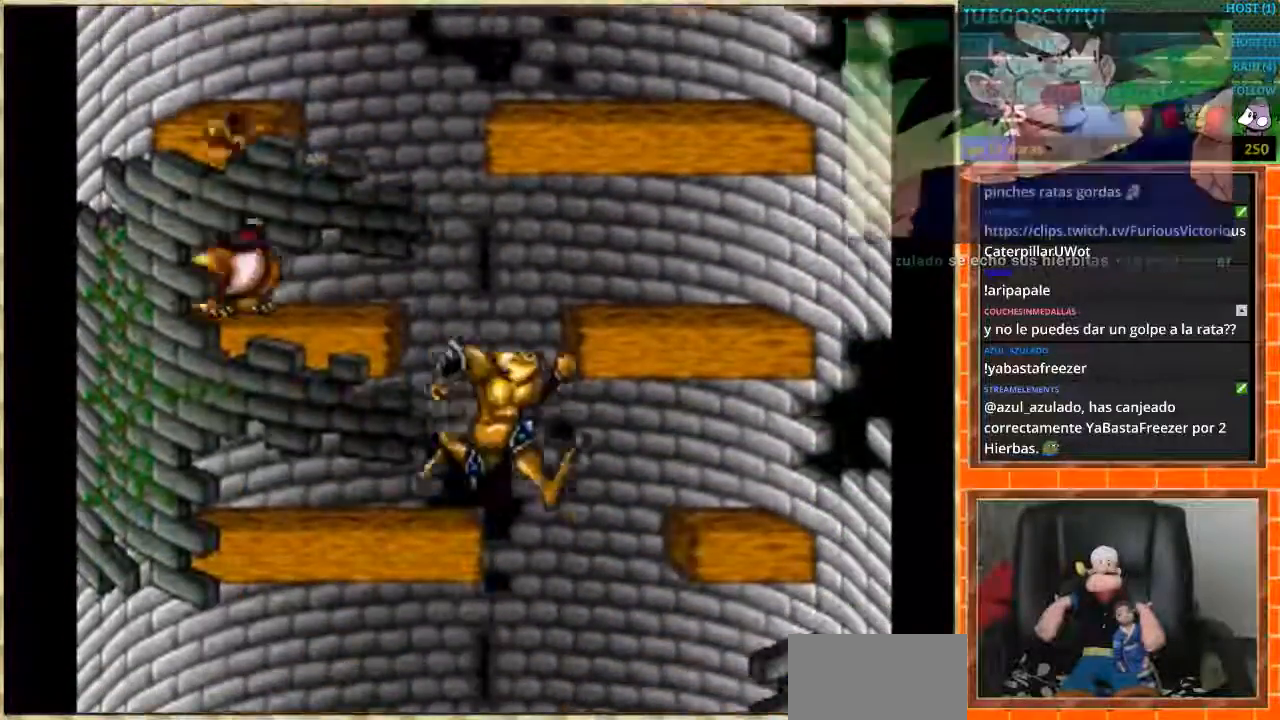
{"buttons": ["DPAD_RIGHT"], "events": [[67, "DPAD_RIGHT", "up"], [133, "DPAD_LEFT", "down"], [367, "DPAD_LEFT", "up"], [500, "DPAD_RIGHT", "down"]]}
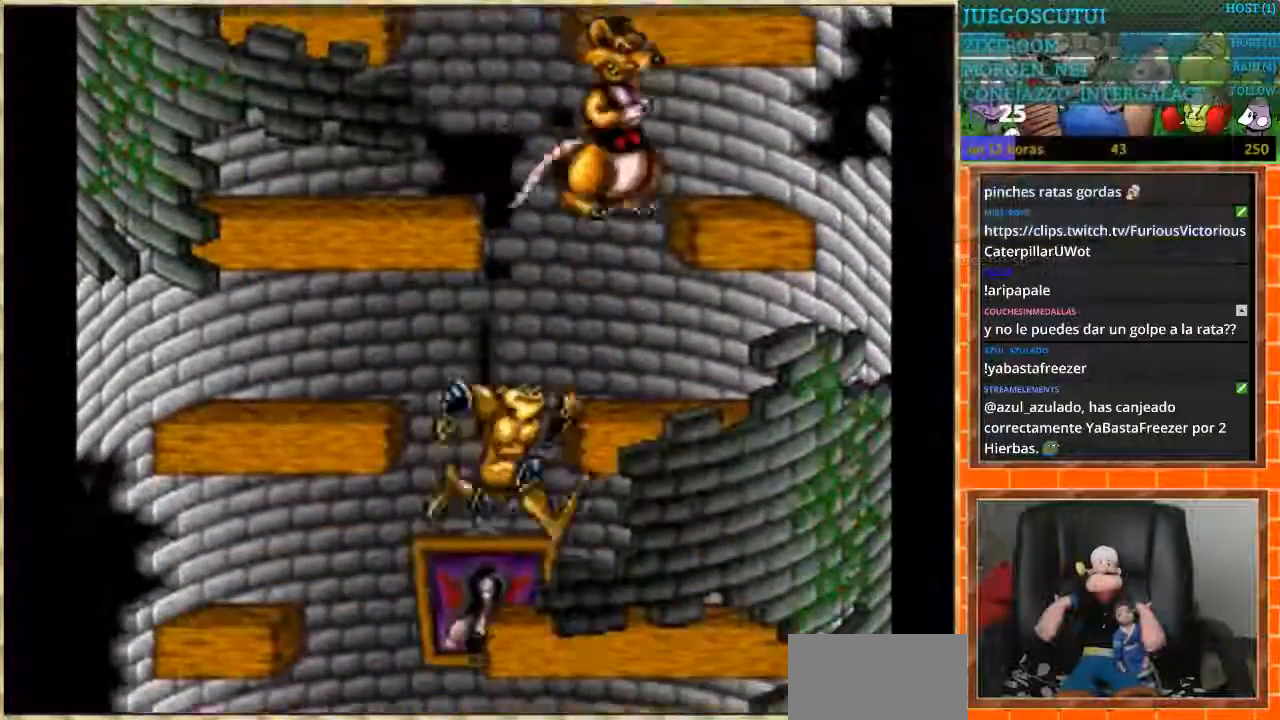
{"buttons": ["DPAD_RIGHT"], "events": [[34, "DPAD_RIGHT", "up"], [234, "DPAD_LEFT", "down"], [434, "DPAD_LEFT", "up"], [501, "DPAD_RIGHT", "down"]]}
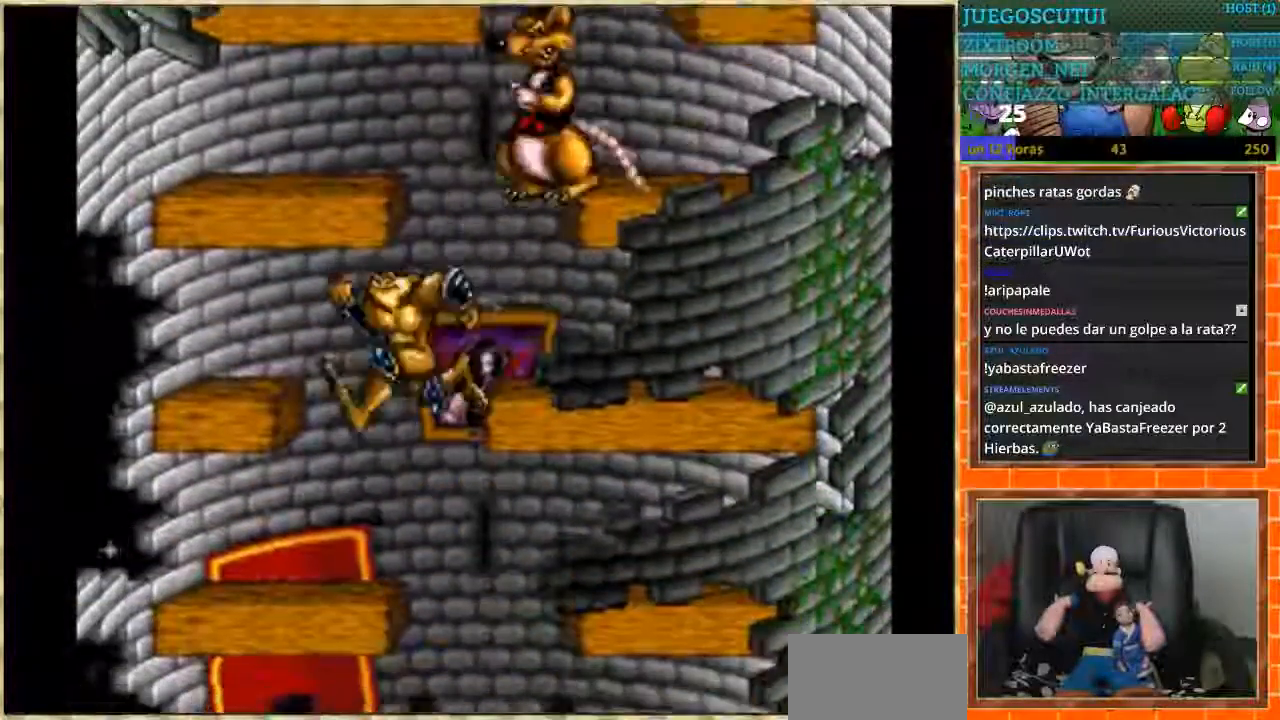
{"buttons": ["DPAD_LEFT"], "events": [[334, "DPAD_RIGHT", "up"], [400, "DPAD_LEFT", "down"]]}
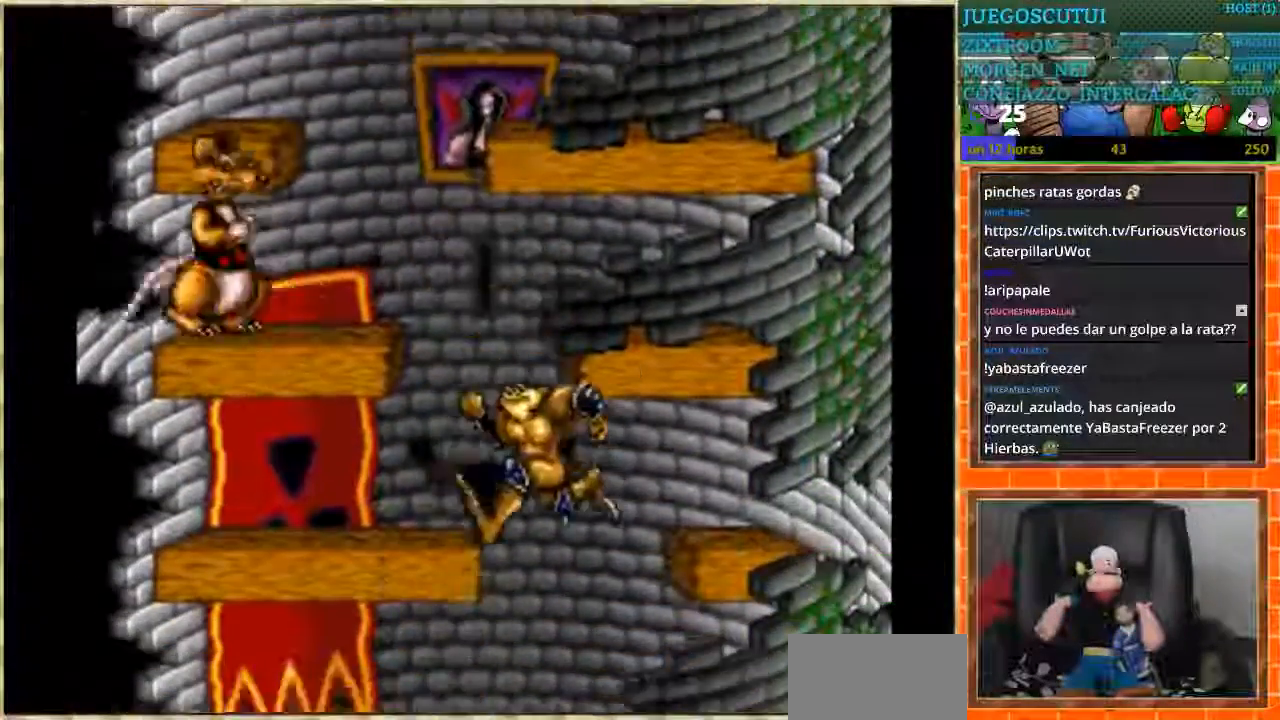
{"buttons": ["DPAD_RIGHT"], "events": [[134, "DPAD_LEFT", "up"], [401, "DPAD_RIGHT", "down"]]}
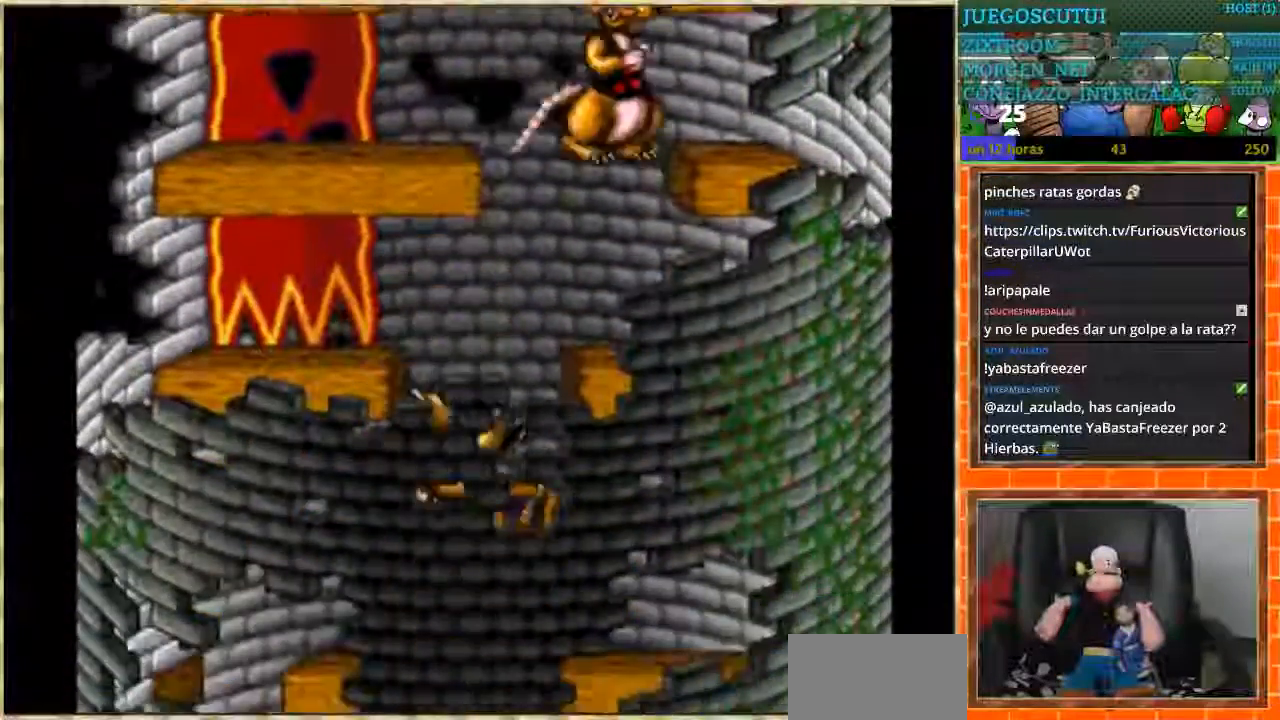
{"buttons": ["DPAD_LEFT"], "events": [[67, "DPAD_RIGHT", "up"], [167, "DPAD_LEFT", "down"]]}
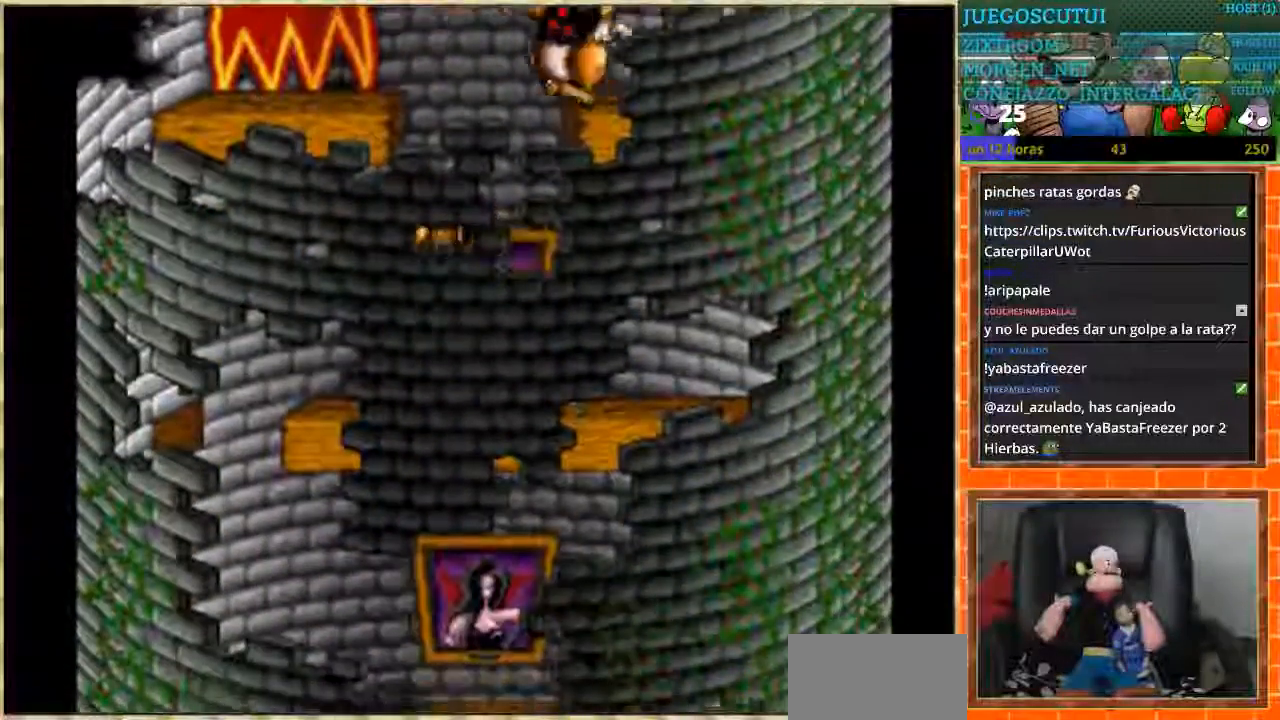
{"buttons": ["DPAD_RIGHT"], "events": [[234, "DPAD_LEFT", "up"], [267, "DPAD_RIGHT", "down"]]}
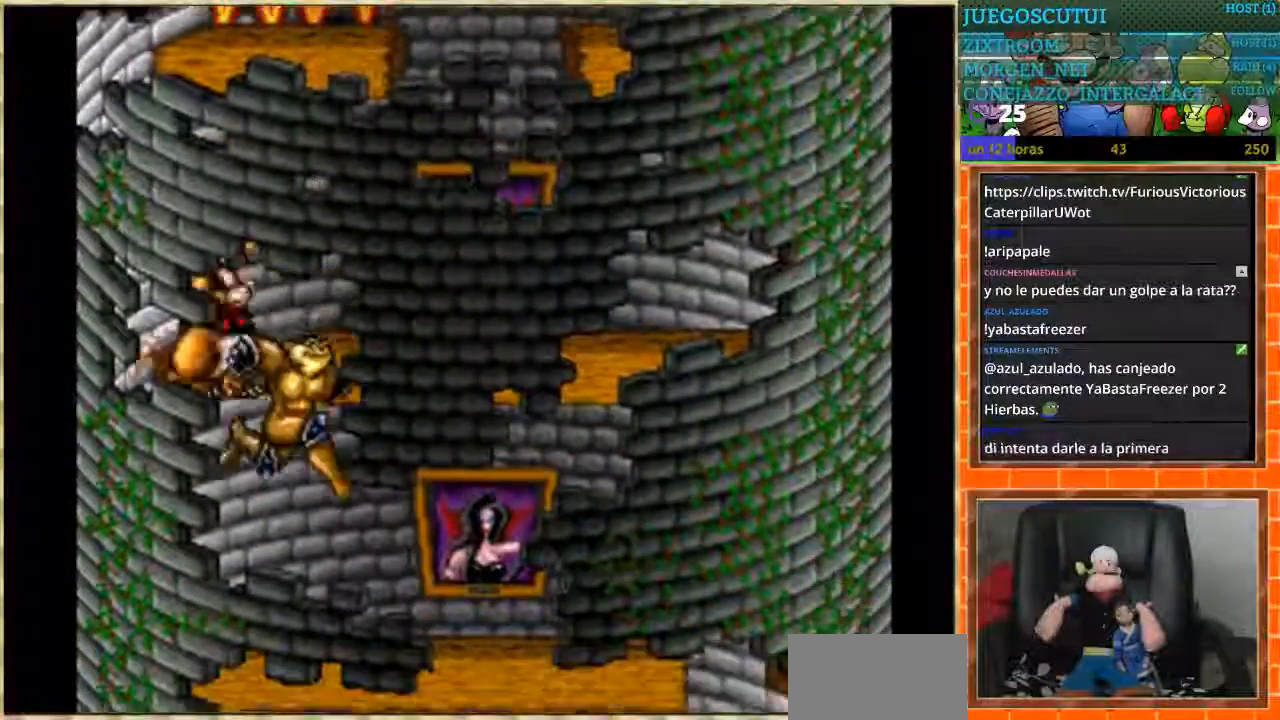
{"buttons": ["DPAD_RIGHT"], "events": []}
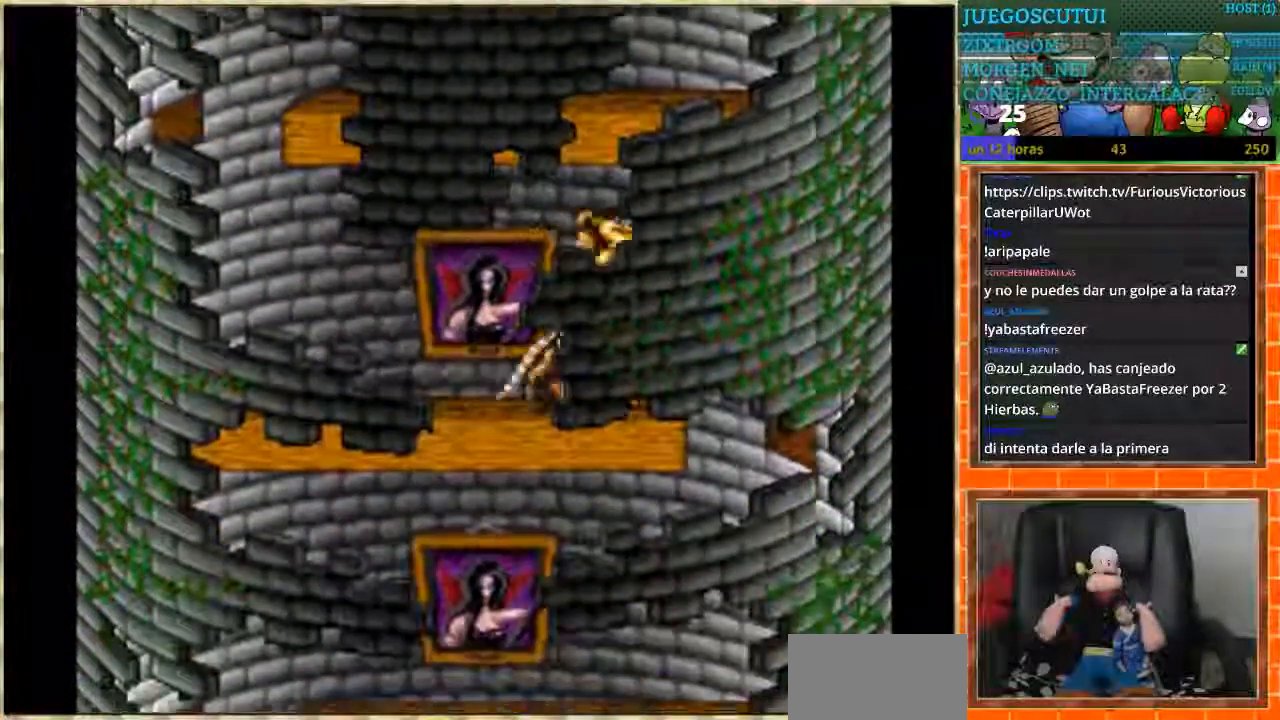
{"buttons": ["DPAD_LEFT"], "events": [[201, "DPAD_RIGHT", "up"], [234, "DPAD_LEFT", "down"]]}
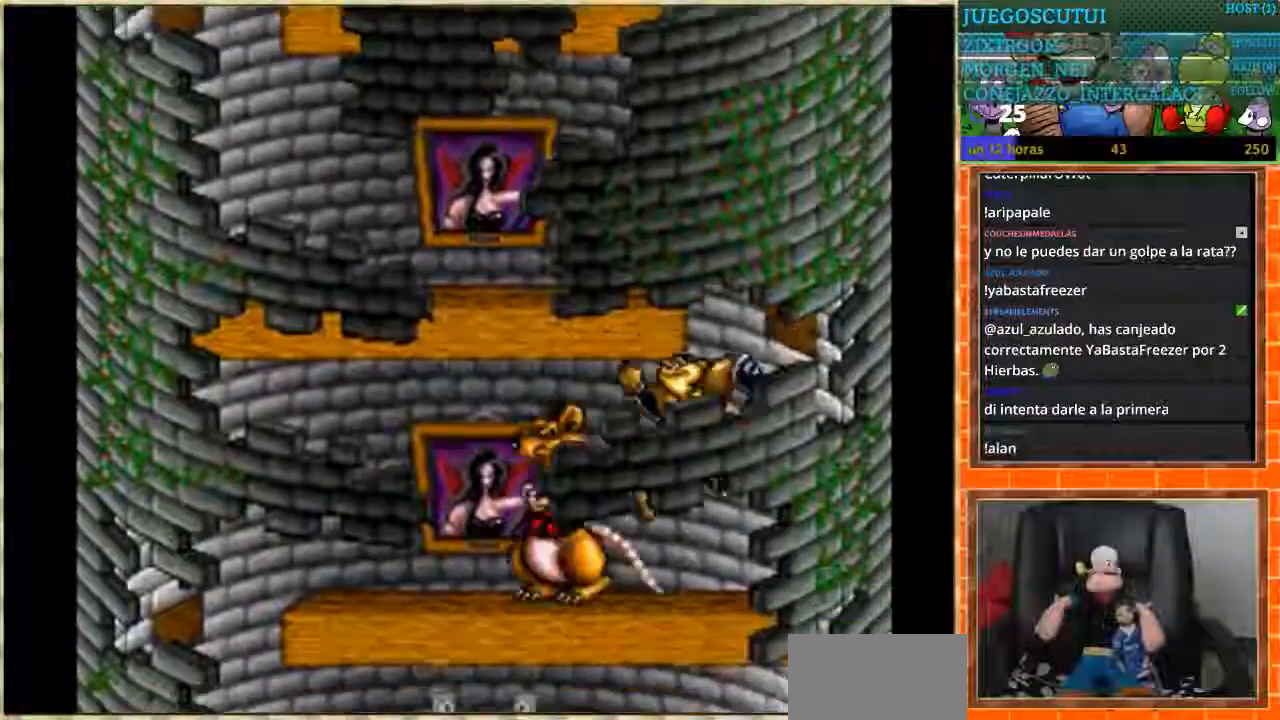
{"buttons": ["DPAD_LEFT"], "events": []}
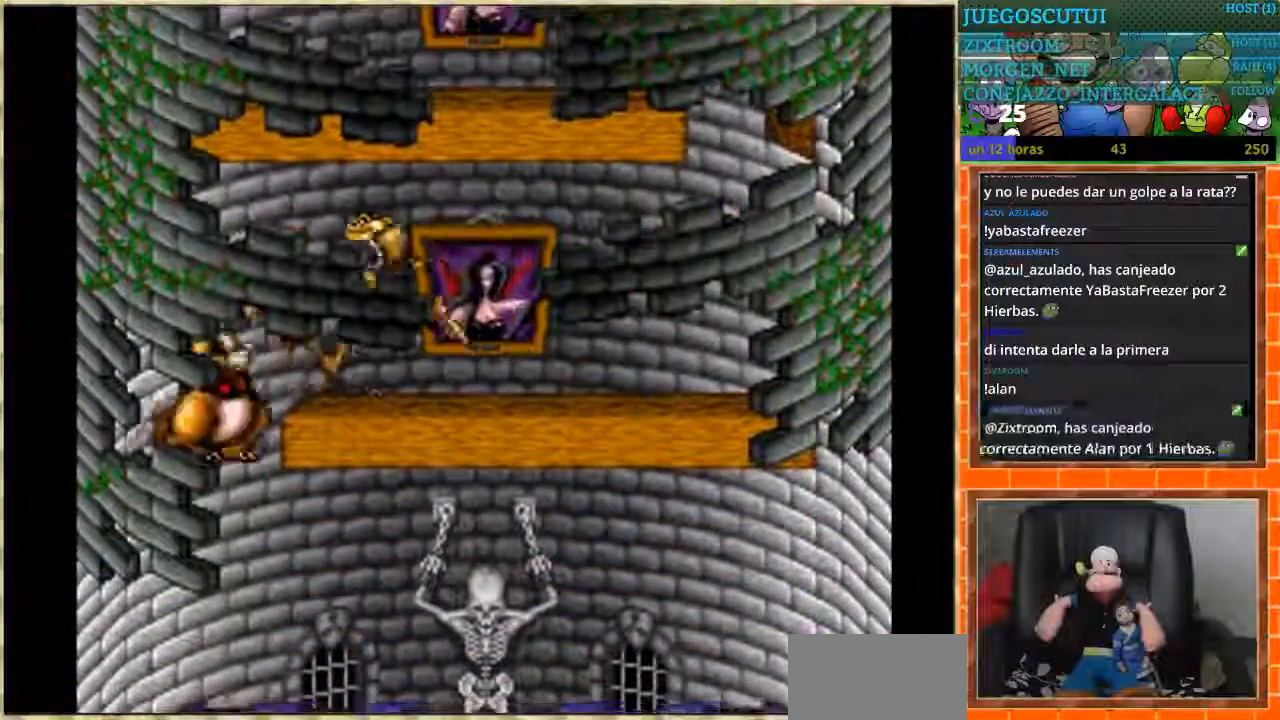
{"buttons": ["DPAD_RIGHT"], "events": [[201, "DPAD_LEFT", "up"], [201, "DPAD_RIGHT", "down"]]}
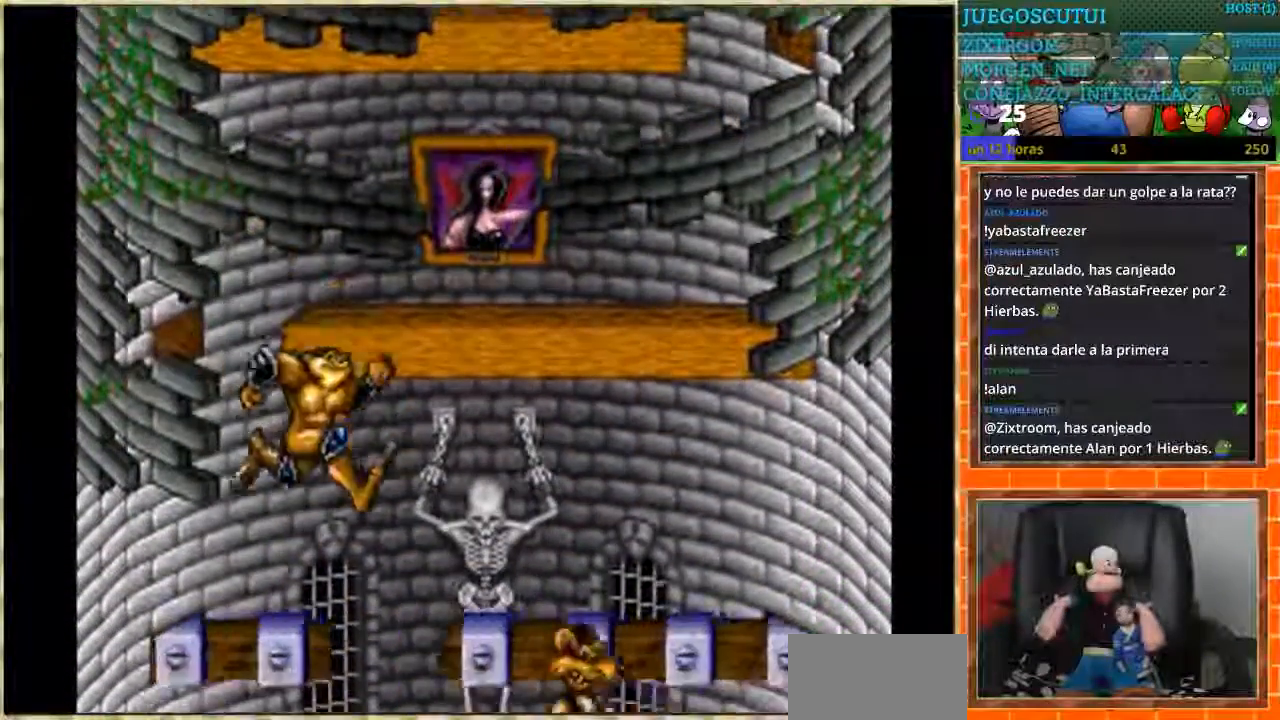
{"buttons": ["DPAD_RIGHT"], "events": [[33, "DPAD_RIGHT", "up"], [133, "DPAD_LEFT", "down"], [233, "DPAD_LEFT", "up"], [400, "DPAD_RIGHT", "down"]]}
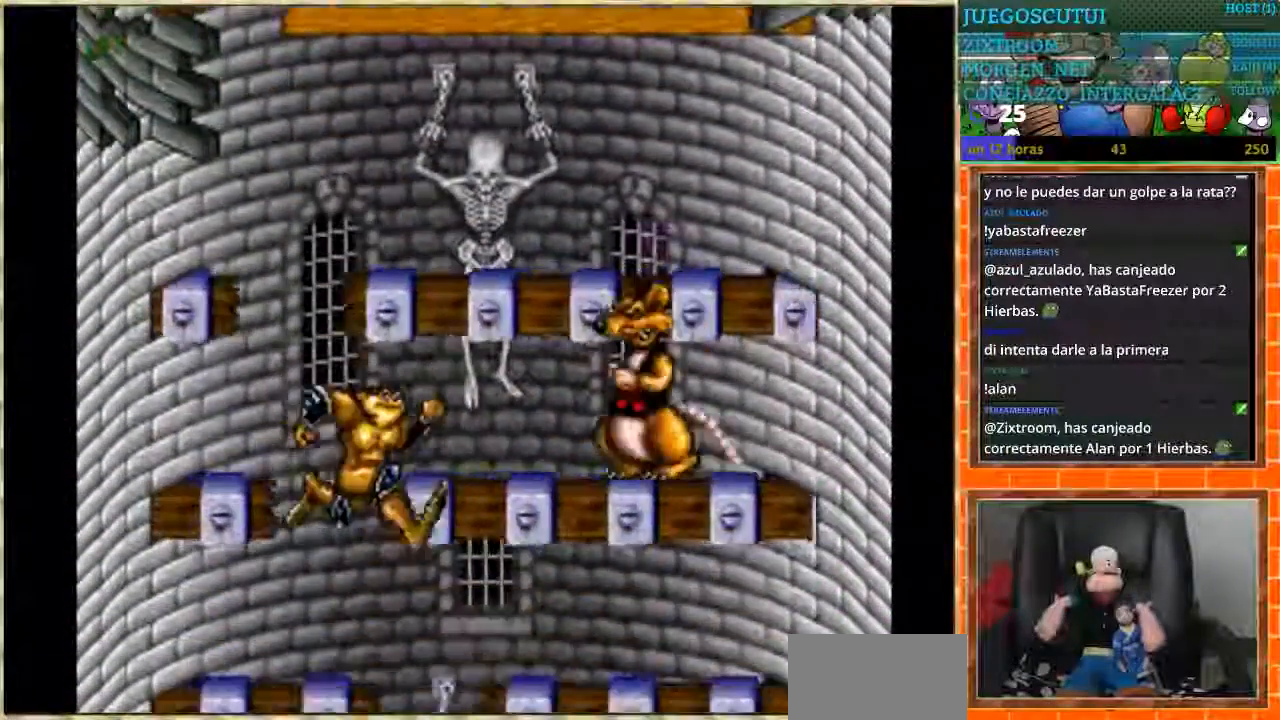
{"buttons": [], "events": [[134, "DPAD_RIGHT", "up"]]}